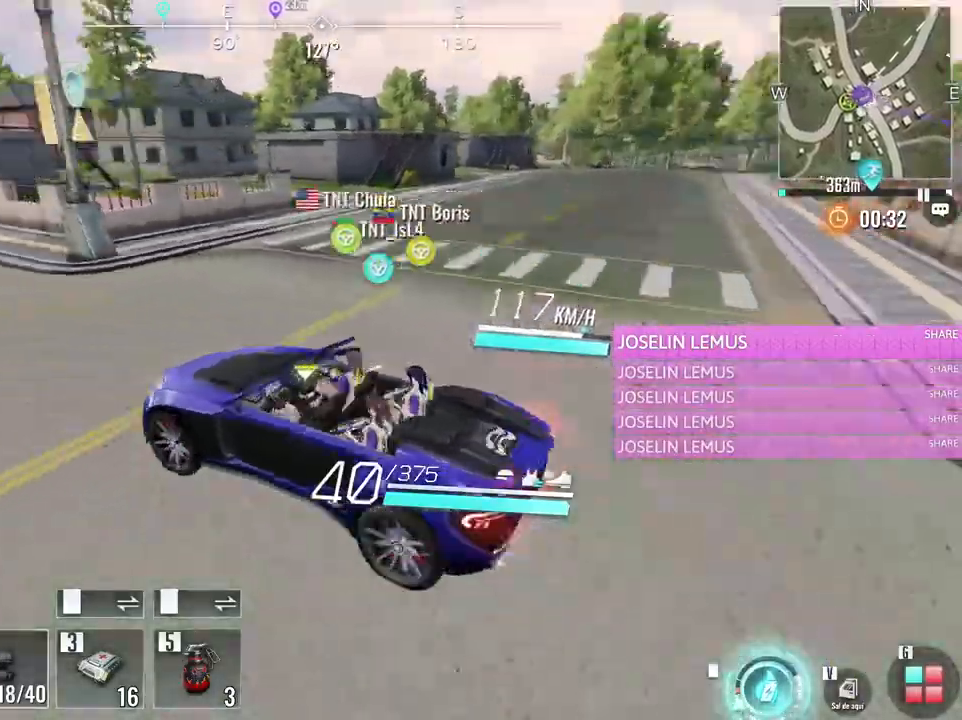
Gameplay with keyboard and mouse; each line is a JSON object with the keys and mouse buttons held at the frame after it. "events" lists presses ("down") and releases ("up") of "1", "2", "3", "4", "5", "a", "alt", "c", "caps_lock", "ctrl", "d", "e", "f", "g", "q", "r", "s", "shift", "space", "t", "tab", "v", "w", "x", "z", "mouse_left", "mouse_wheel" and "mouse_right" between this image and that frame as [ms after this image, input, new state], when the widget could be followed in between. "mouse_left", "mouse_wheel", "mouse_right" = the "left", "wheel", "right" buttons of the "mouse" list. No other keys are recorded. "wheel" means that the mouse wheel is clicked or scrolled. Not read: mouse_move.
{"keys": [], "mouse": [], "events": [[150, "a", "up"], [283, "w", "up"]]}
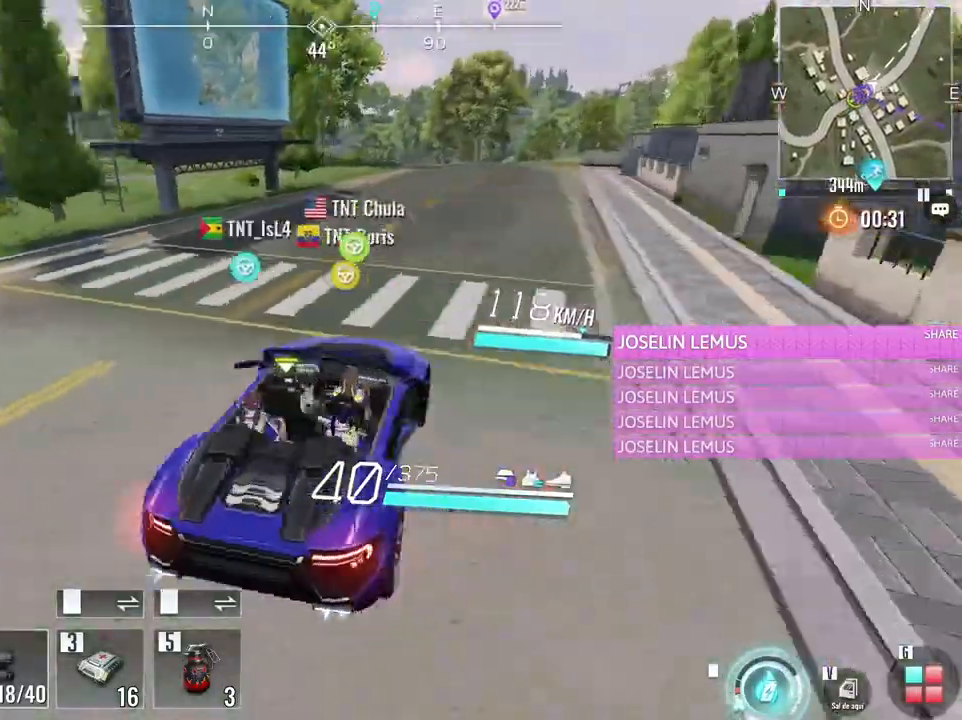
{"keys": ["a", "w"], "mouse": [], "events": [[483, "a", "down"], [483, "w", "down"]]}
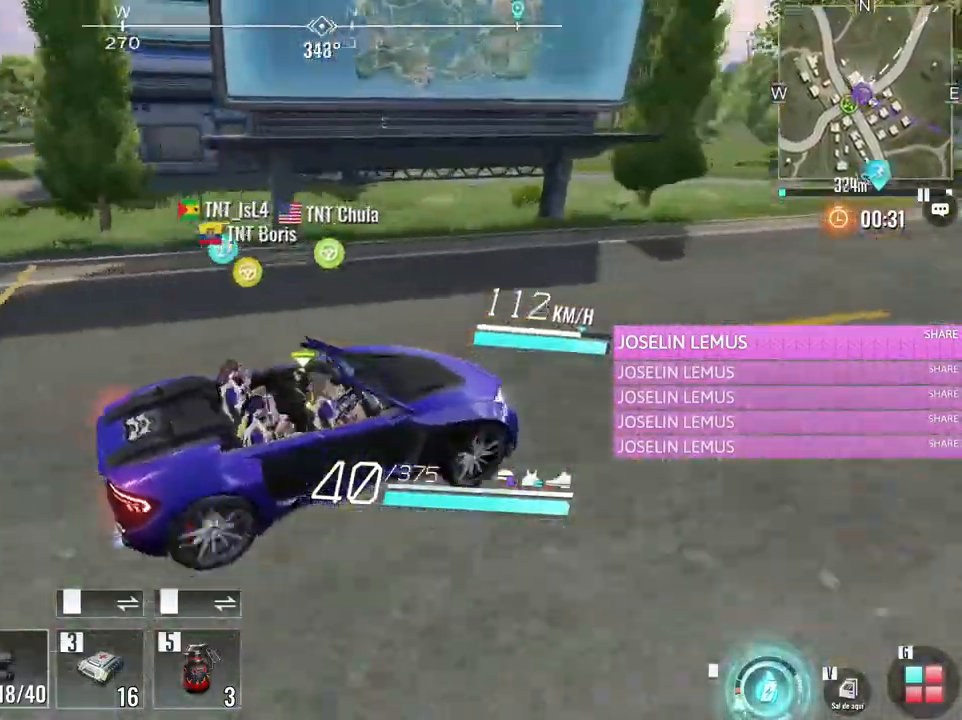
{"keys": [], "mouse": [], "events": [[133, "a", "up"], [500, "w", "up"]]}
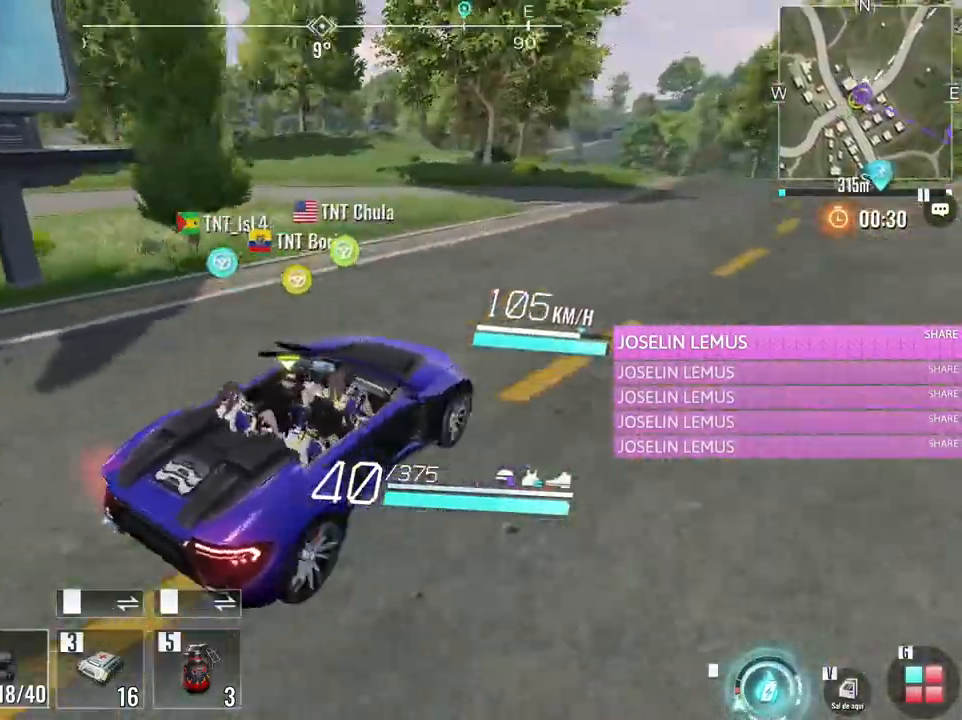
{"keys": ["d", "w"], "mouse": [], "events": [[200, "d", "down"], [233, "w", "down"]]}
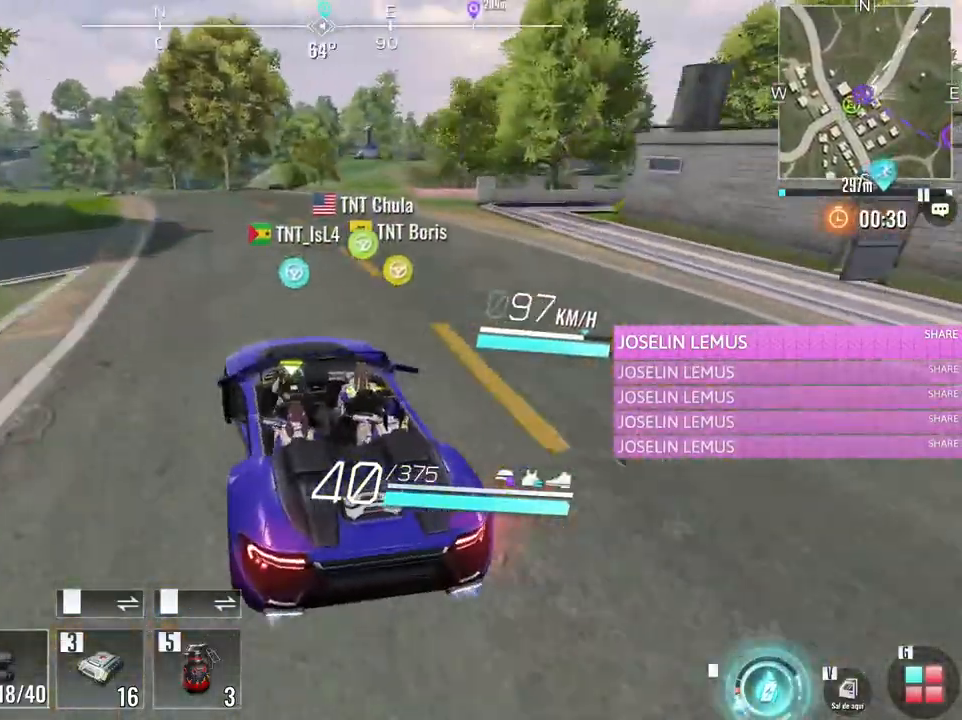
{"keys": [], "mouse": [], "events": [[167, "d", "up"], [450, "w", "up"]]}
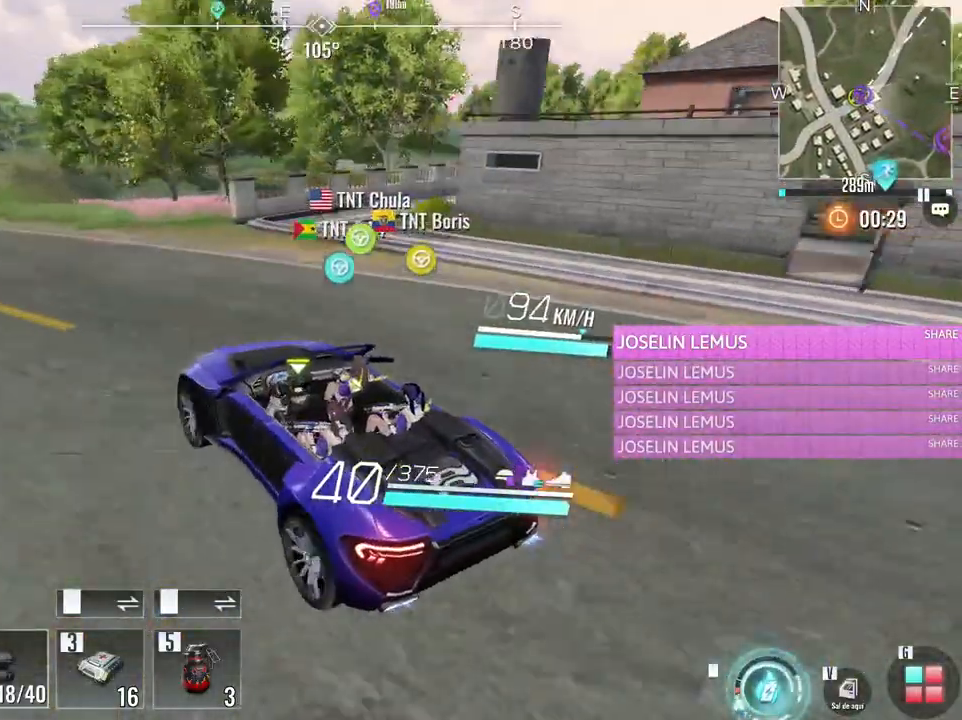
{"keys": ["d", "s"], "mouse": [], "events": [[83, "s", "down"], [183, "d", "down"]]}
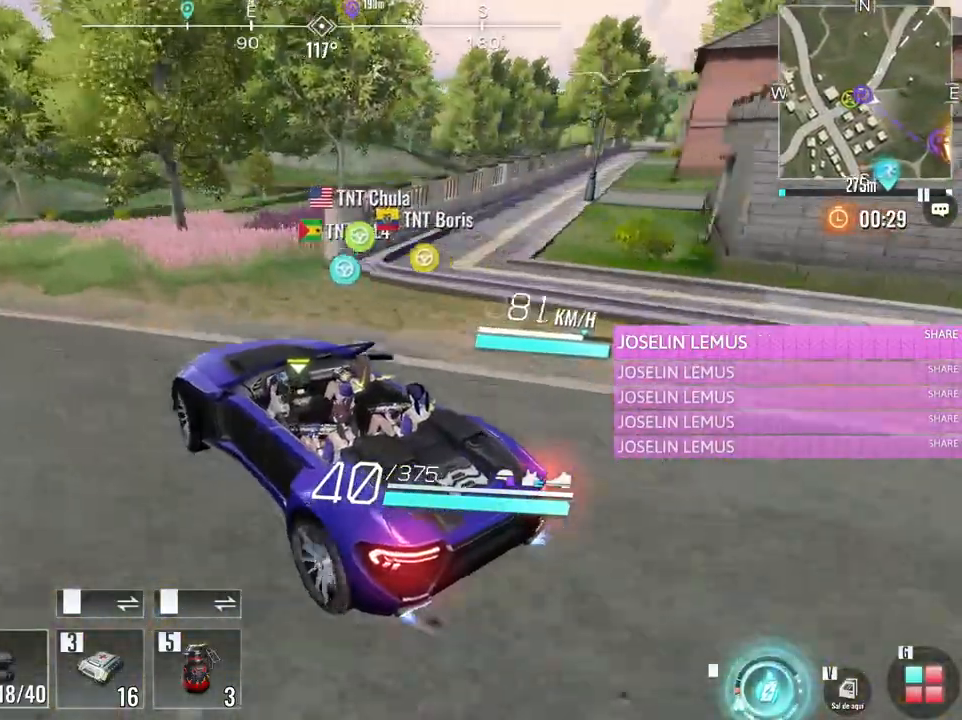
{"keys": ["d", "w"], "mouse": [], "events": [[150, "s", "up"], [250, "w", "down"]]}
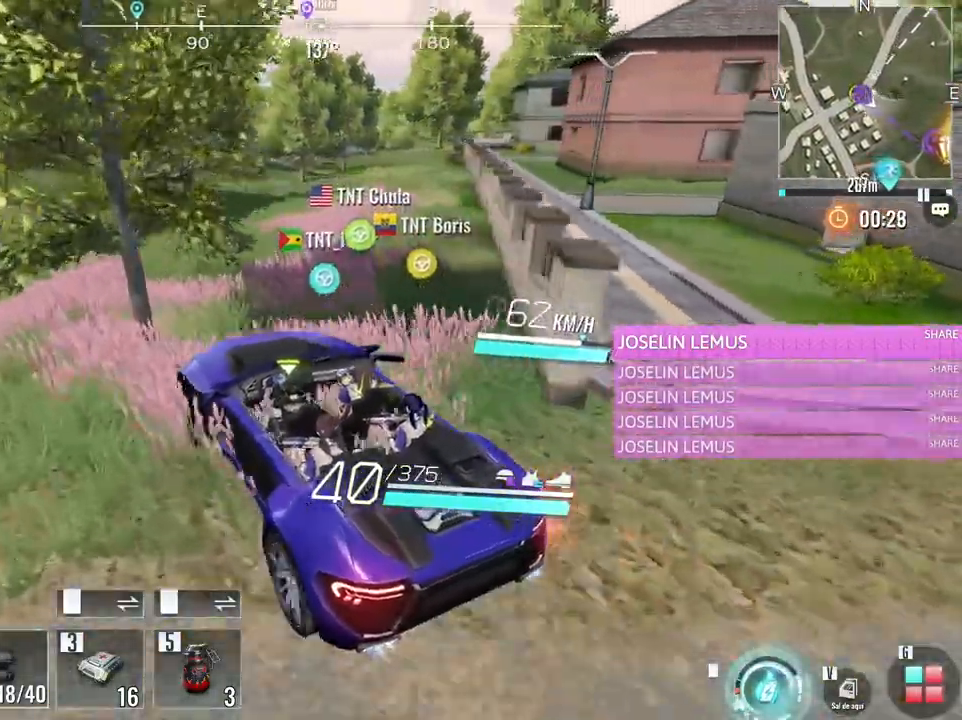
{"keys": ["d", "w"], "mouse": [], "events": []}
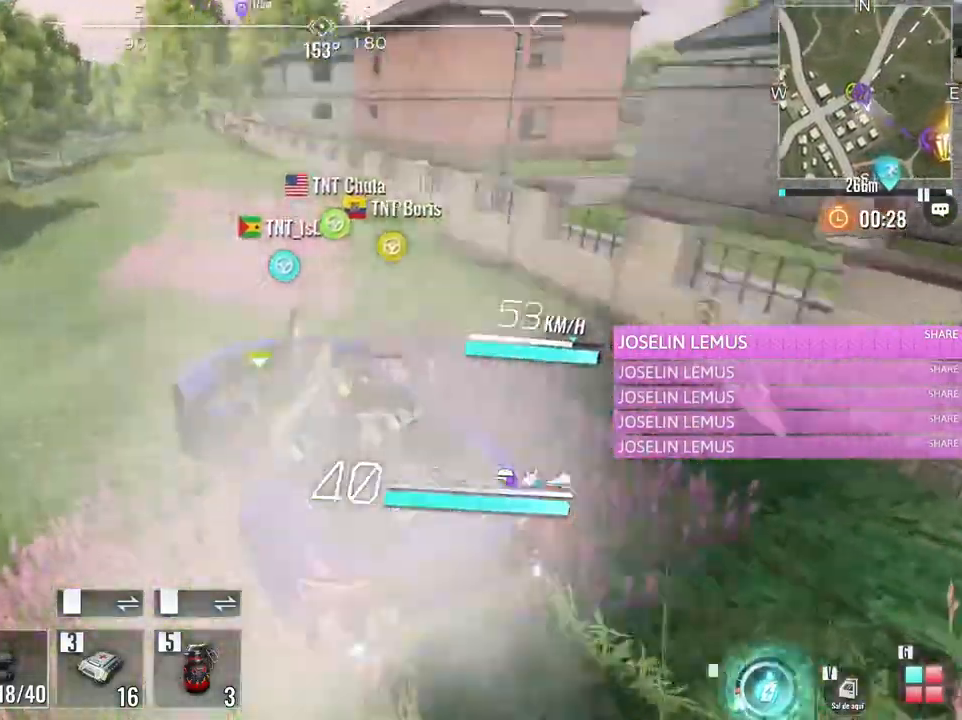
{"keys": ["a", "w"], "mouse": [], "events": [[83, "d", "up"], [367, "a", "down"]]}
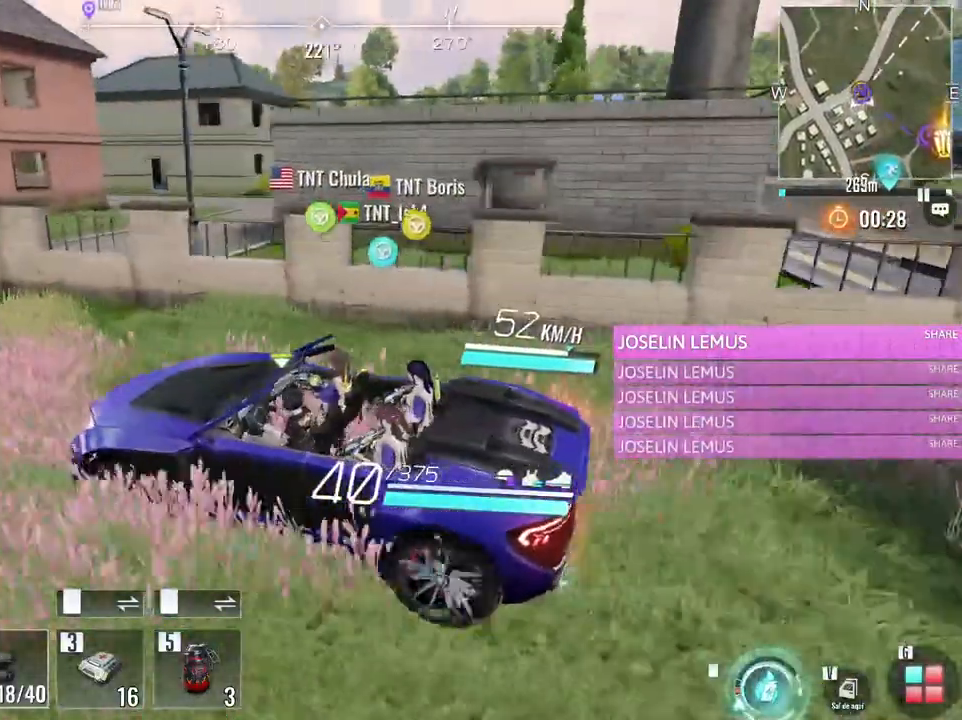
{"keys": ["d", "w"], "mouse": [], "events": [[150, "a", "up"], [383, "d", "down"]]}
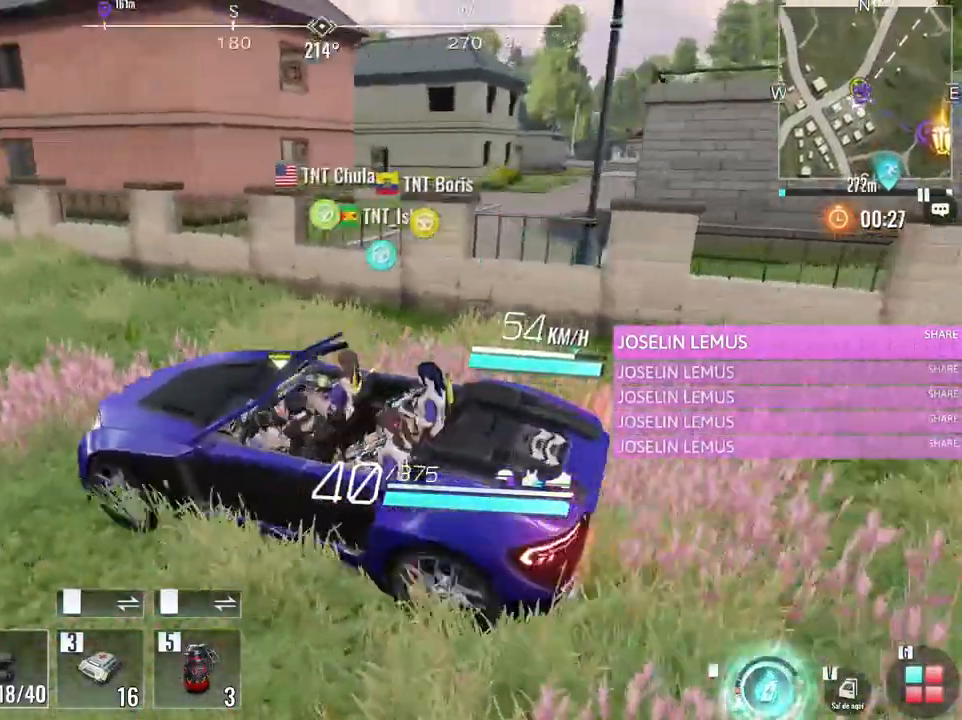
{"keys": ["a", "w"], "mouse": [], "events": [[117, "d", "up"], [483, "a", "down"]]}
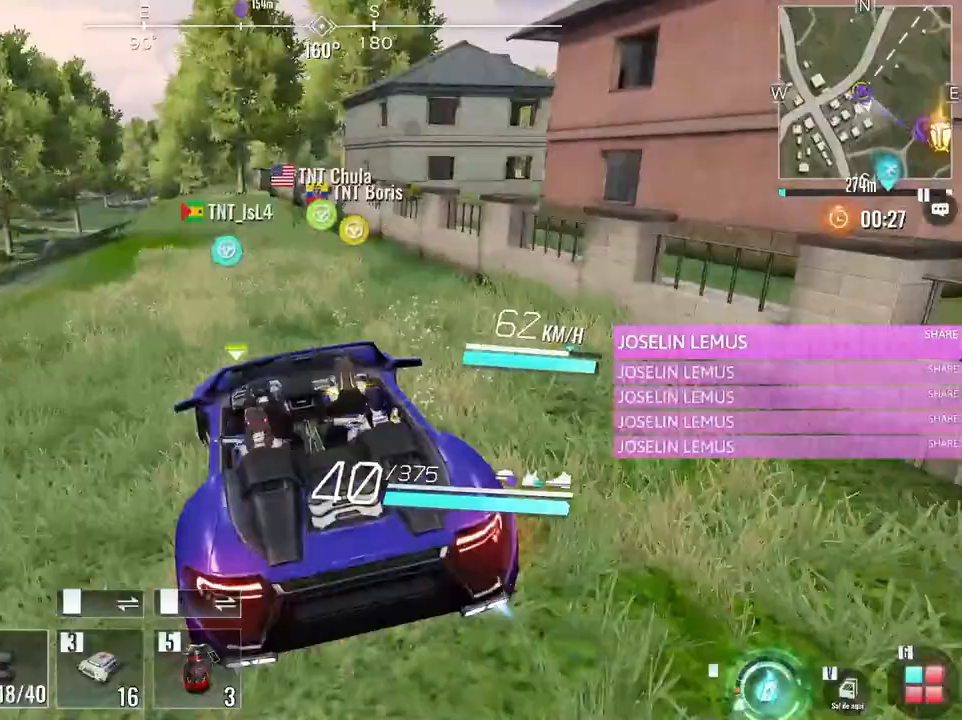
{"keys": ["w"], "mouse": [], "events": [[183, "a", "up"]]}
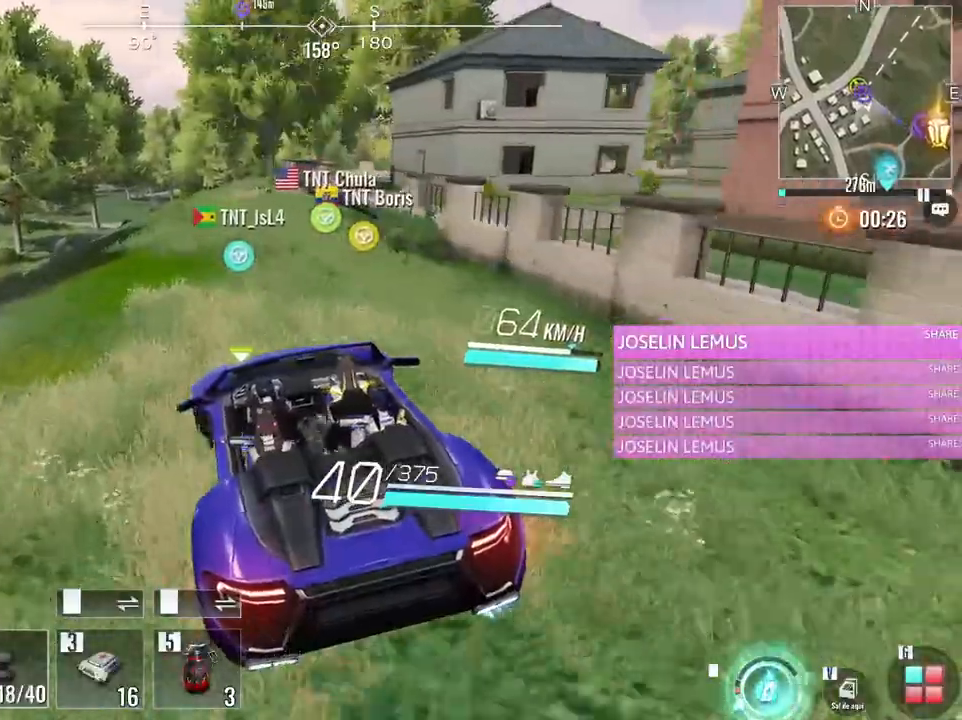
{"keys": ["w"], "mouse": [], "events": [[200, "a", "down"], [383, "a", "up"]]}
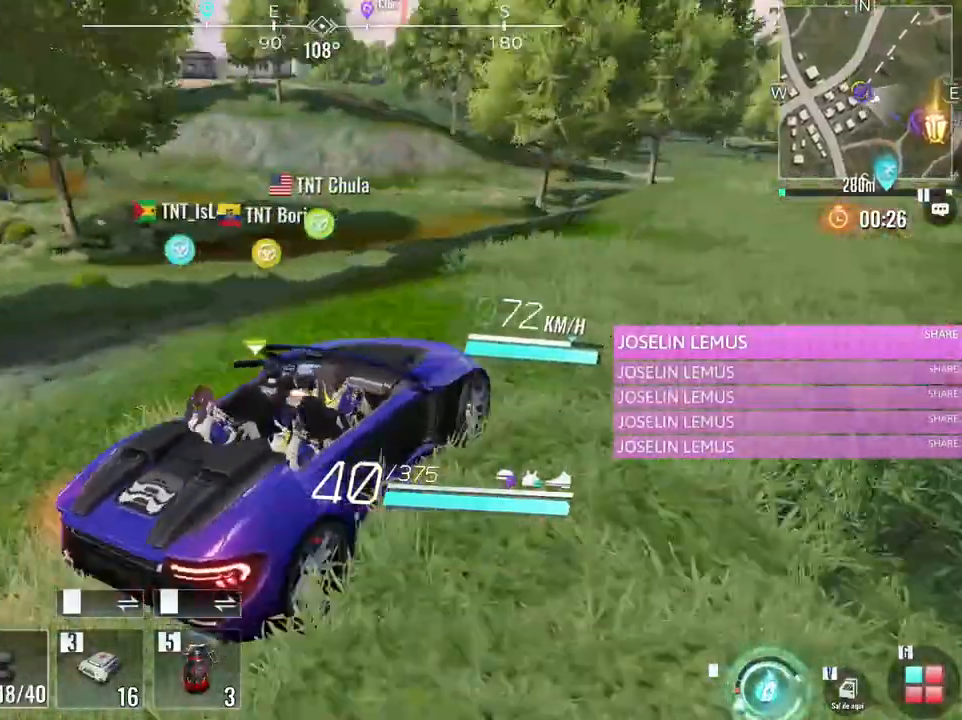
{"keys": ["a", "w"], "mouse": [], "events": [[117, "a", "down"]]}
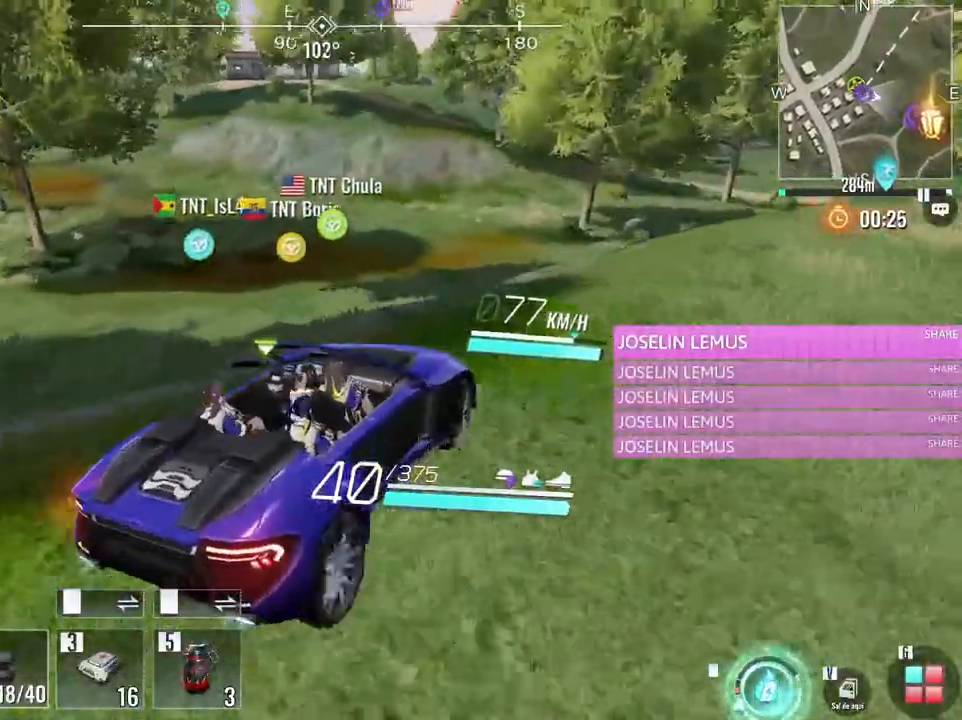
{"keys": ["w"], "mouse": [], "events": [[83, "a", "up"]]}
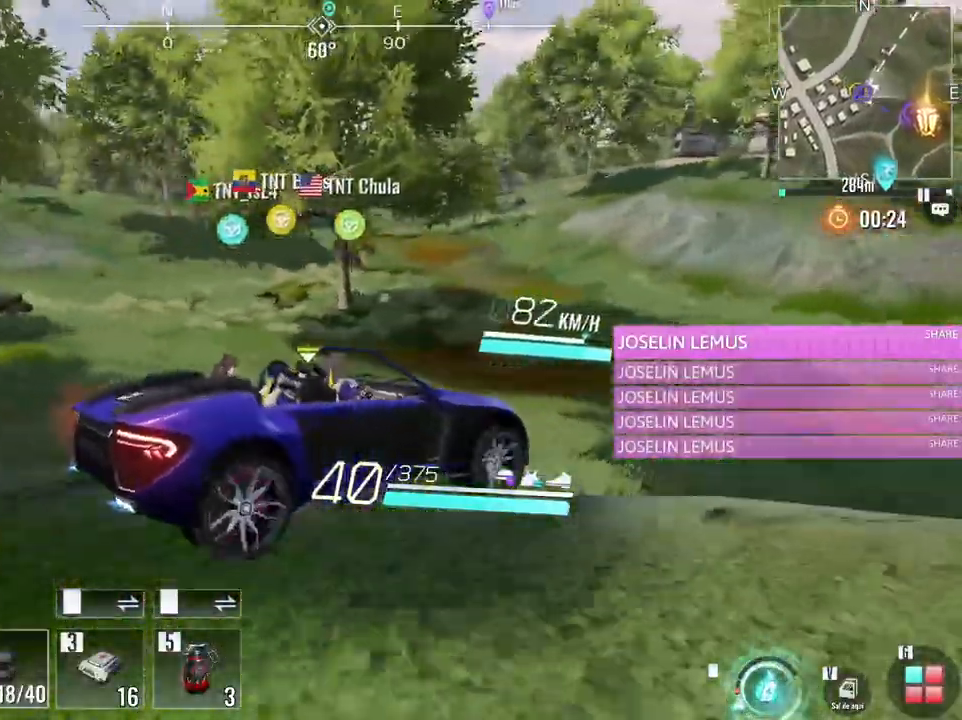
{"keys": ["w"], "mouse": [], "events": []}
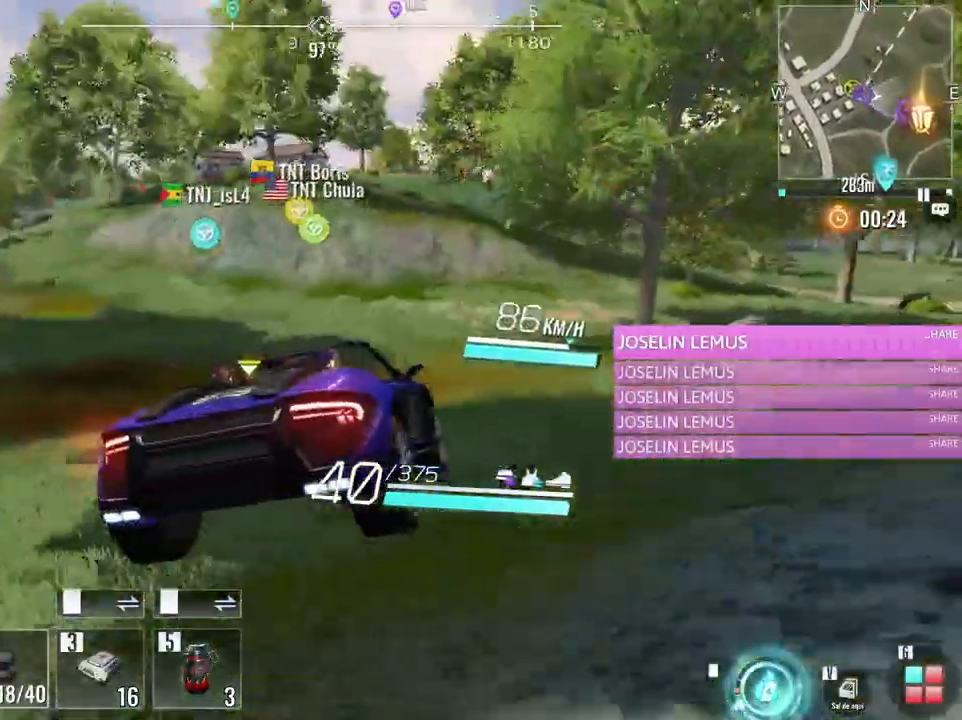
{"keys": ["w"], "mouse": [], "events": []}
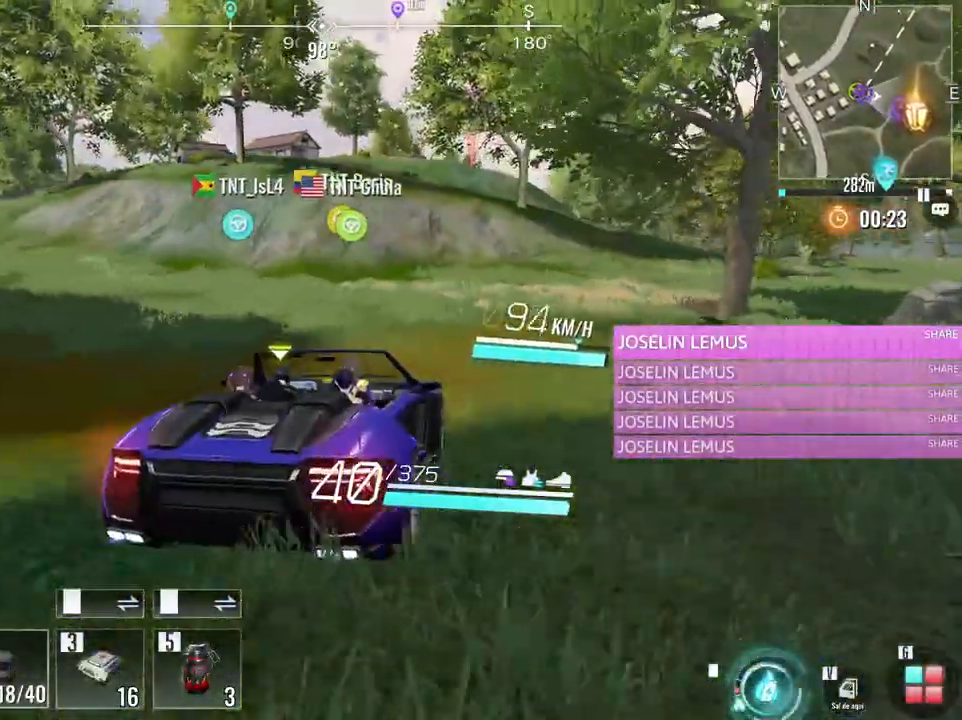
{"keys": ["a", "w"], "mouse": [], "events": [[233, "d", "down"], [367, "d", "up"], [467, "a", "down"]]}
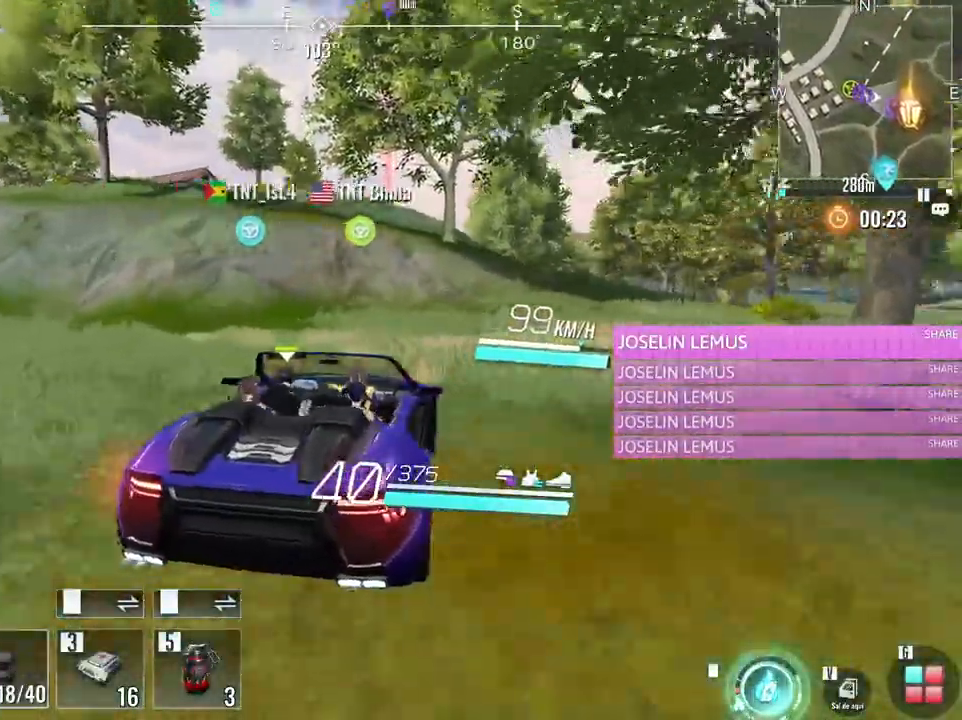
{"keys": ["w"], "mouse": [], "events": [[150, "a", "up"], [333, "a", "down"], [467, "a", "up"]]}
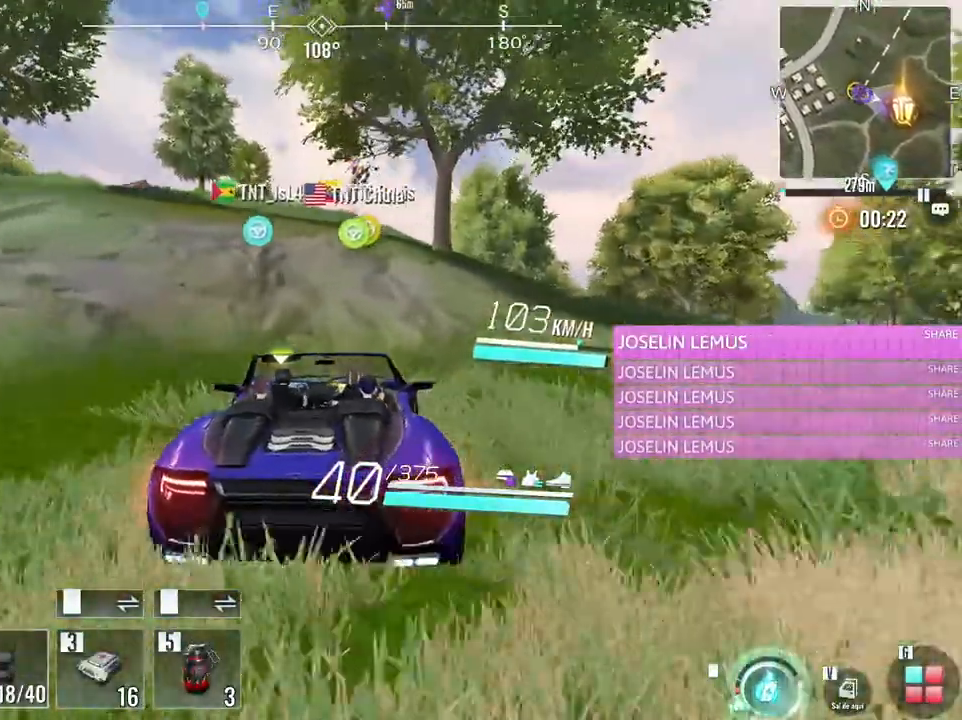
{"keys": ["d", "w"], "mouse": [], "events": [[450, "d", "down"]]}
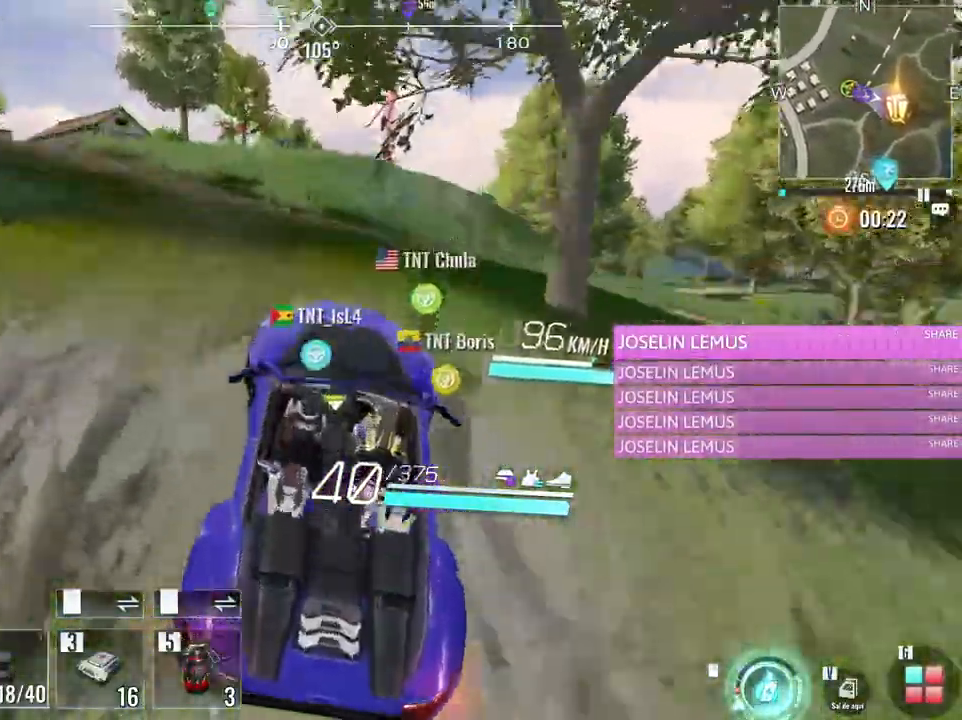
{"keys": ["d", "s"], "mouse": [], "events": [[33, "w", "up"], [133, "d", "up"], [417, "d", "down"], [417, "s", "down"]]}
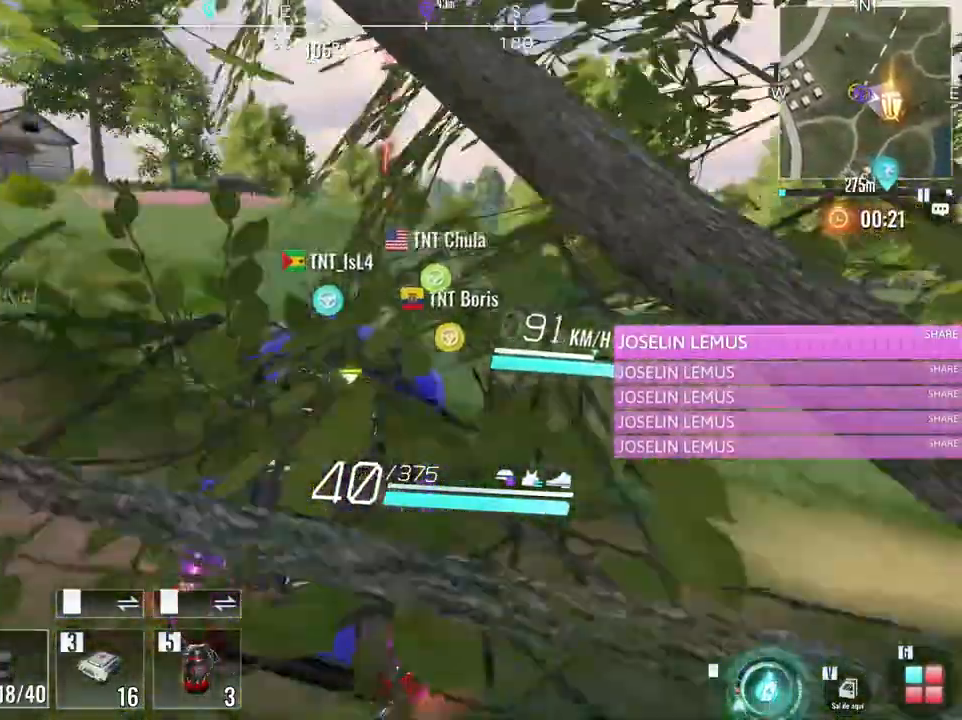
{"keys": ["d", "s"], "mouse": [], "events": []}
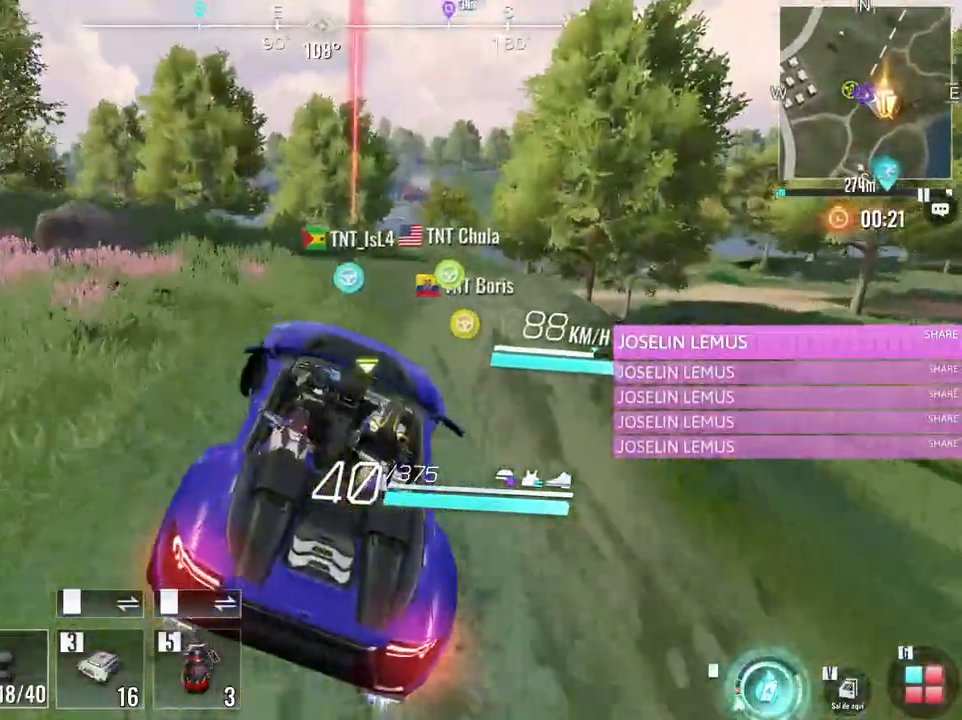
{"keys": ["d", "s"], "mouse": [], "events": []}
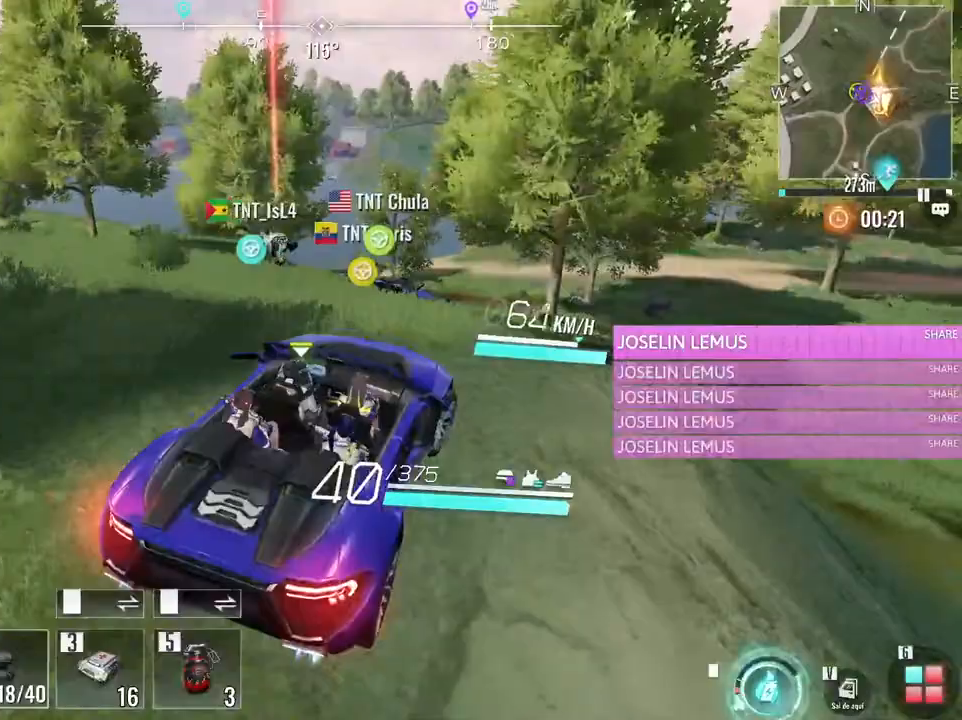
{"keys": ["w"], "mouse": [], "events": [[83, "d", "up"], [83, "s", "up"], [183, "a", "down"], [317, "w", "down"], [417, "a", "up"]]}
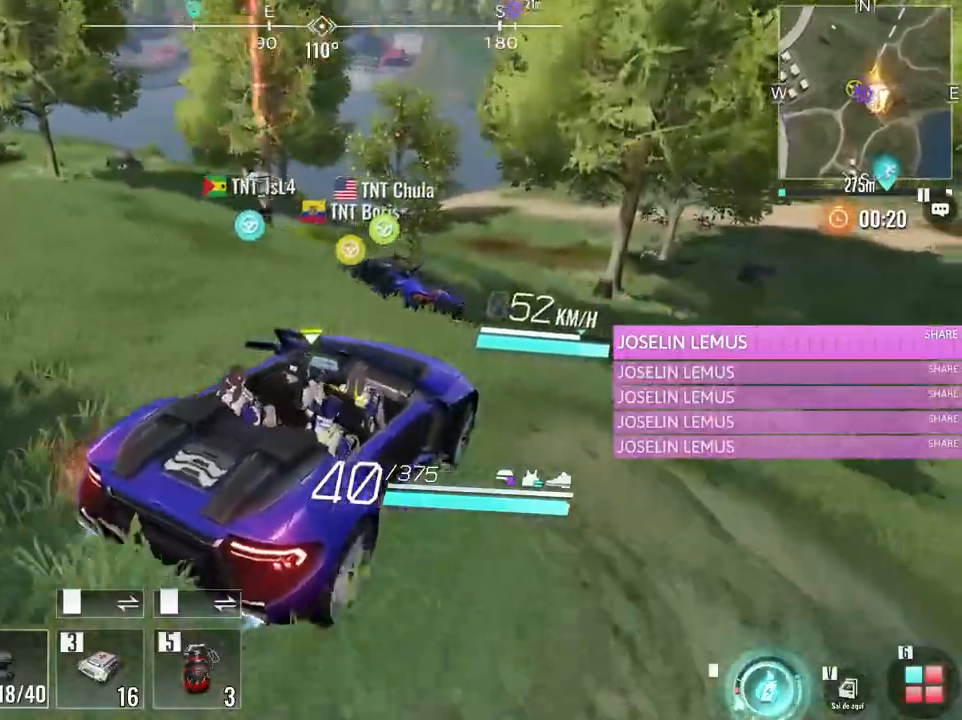
{"keys": ["d", "w"], "mouse": [], "events": [[50, "w", "up"], [150, "d", "down"], [433, "w", "down"]]}
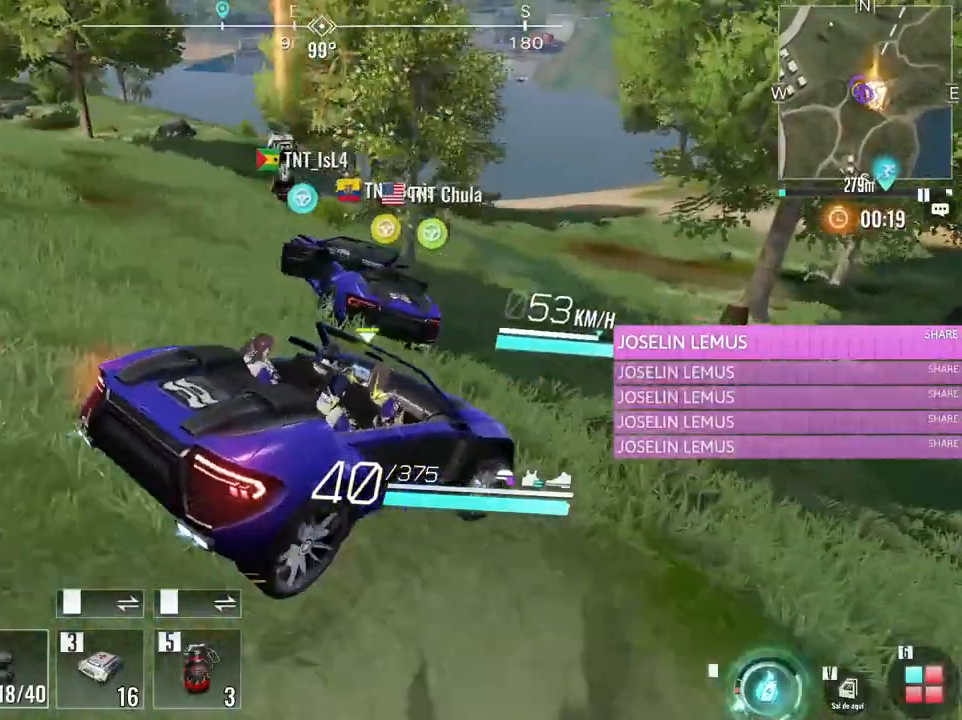
{"keys": ["a", "w"], "mouse": [], "events": [[67, "d", "up"], [117, "a", "down"]]}
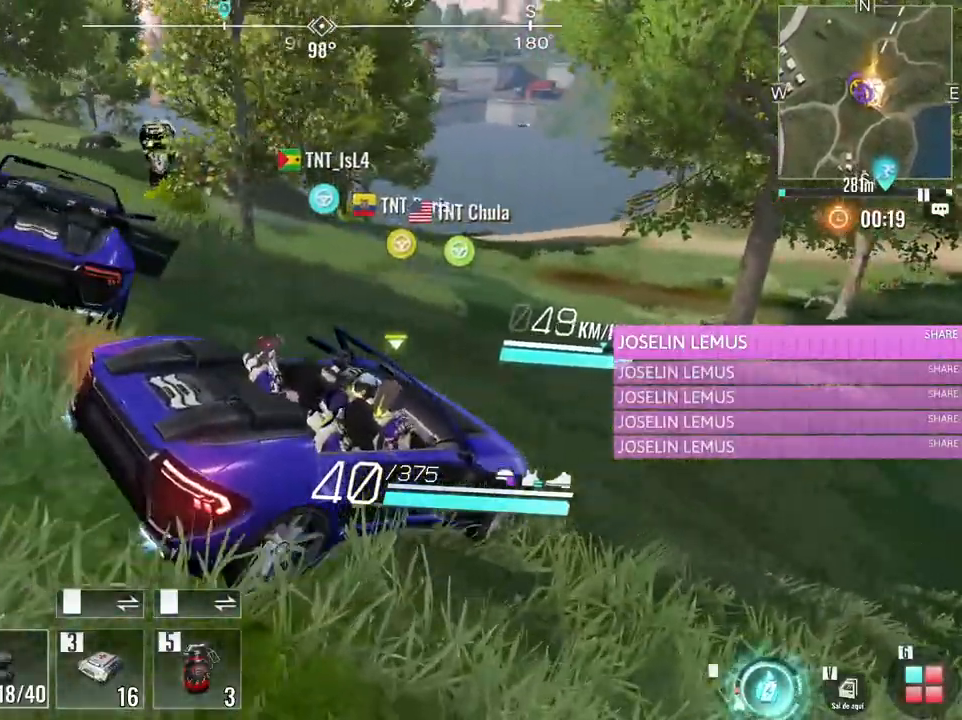
{"keys": ["a", "w"], "mouse": [], "events": []}
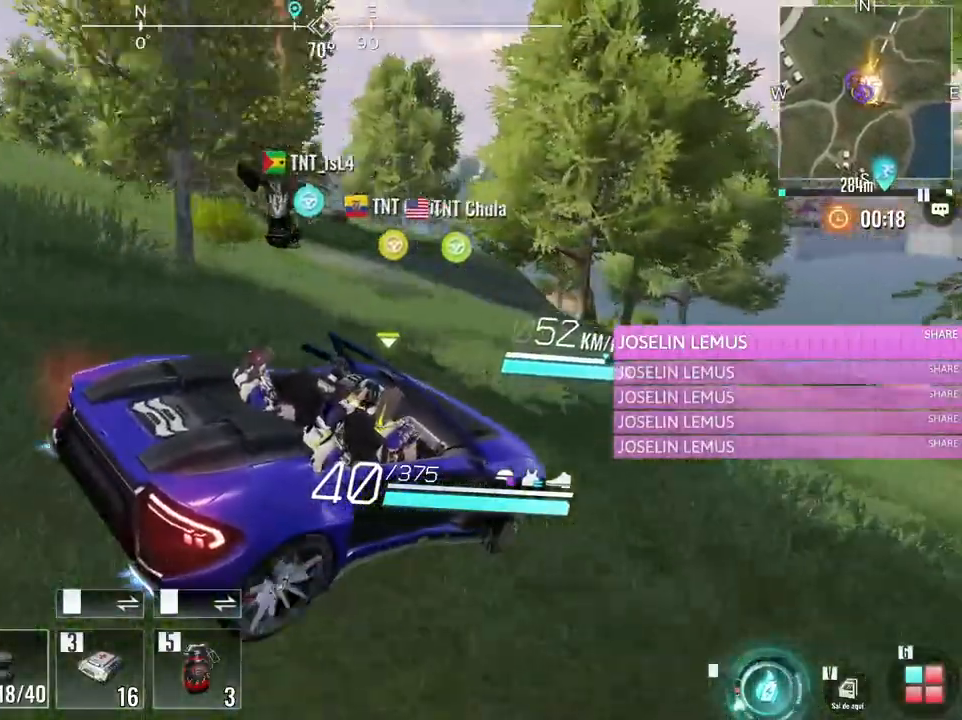
{"keys": ["a", "w"], "mouse": [], "events": []}
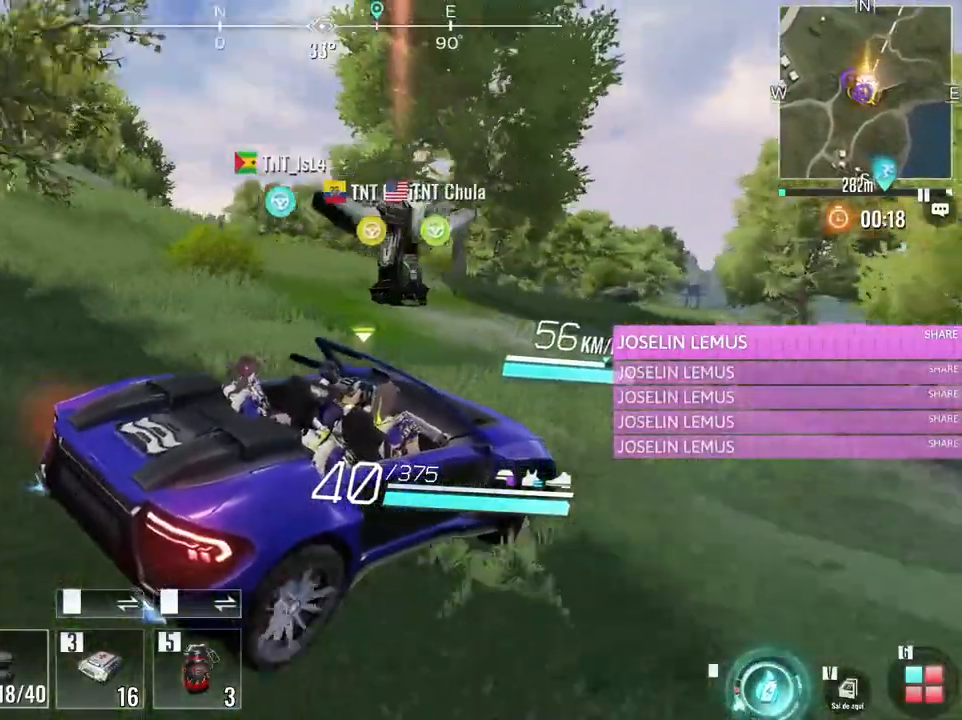
{"keys": ["a", "w"], "mouse": [], "events": [[67, "a", "up"], [300, "a", "down"]]}
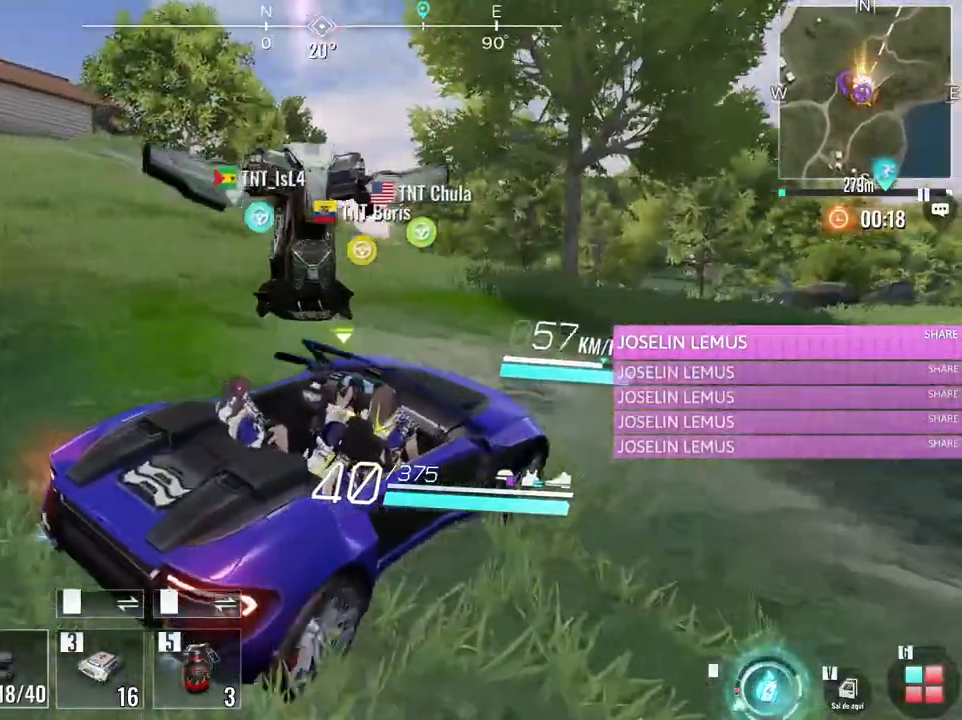
{"keys": ["a", "w"], "mouse": [], "events": []}
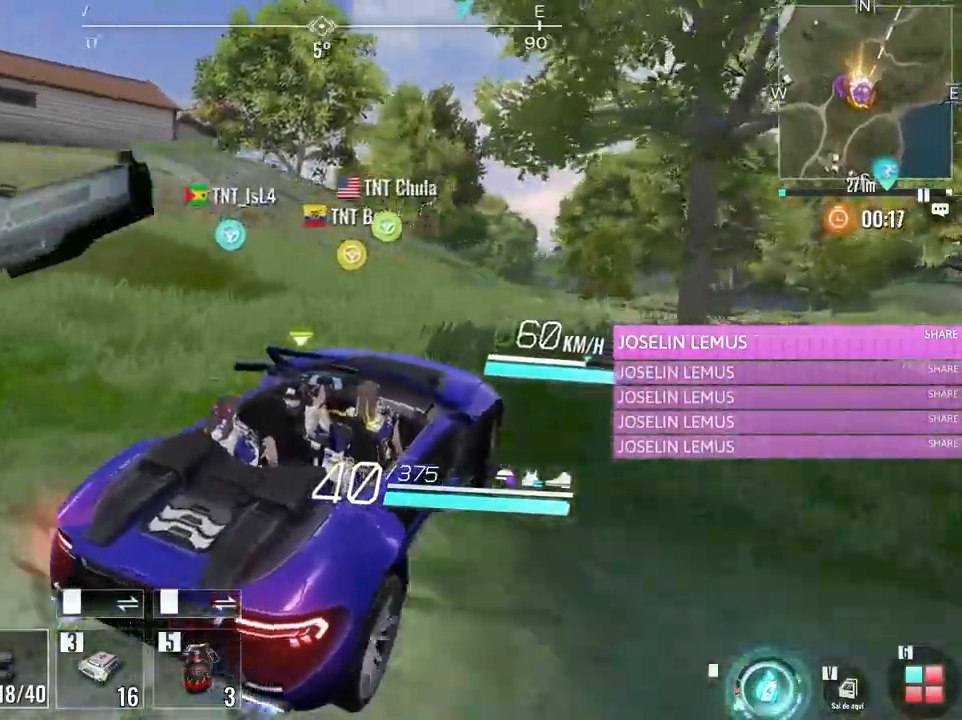
{"keys": ["w"], "mouse": [], "events": [[150, "a", "up"]]}